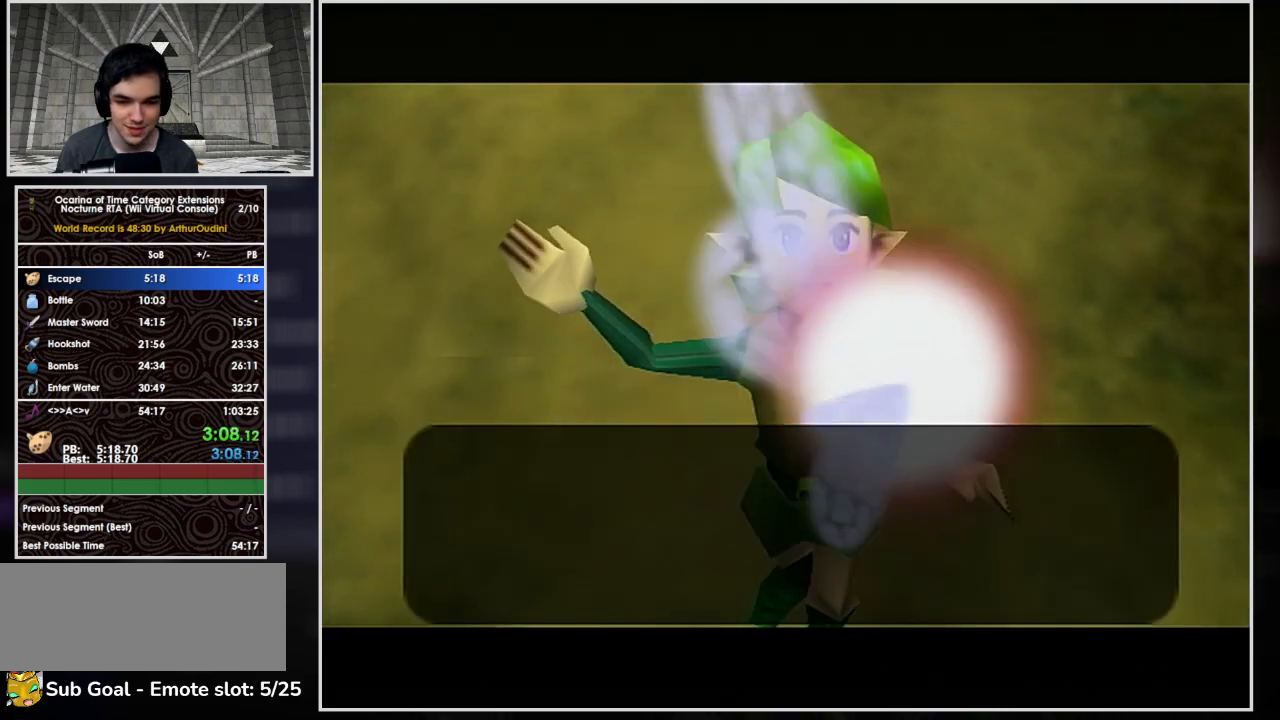
Gameplay with a controller (Nintendo layout); each line is a JSON object with the inputs held at the frame after it. "events" lists button and stick changes between this image and that frame as [ms after this image, input, new state], when the widget could be followed in between. Not read: L3 R3 right_stick.
{"buttons": [], "left_stick": "center"}
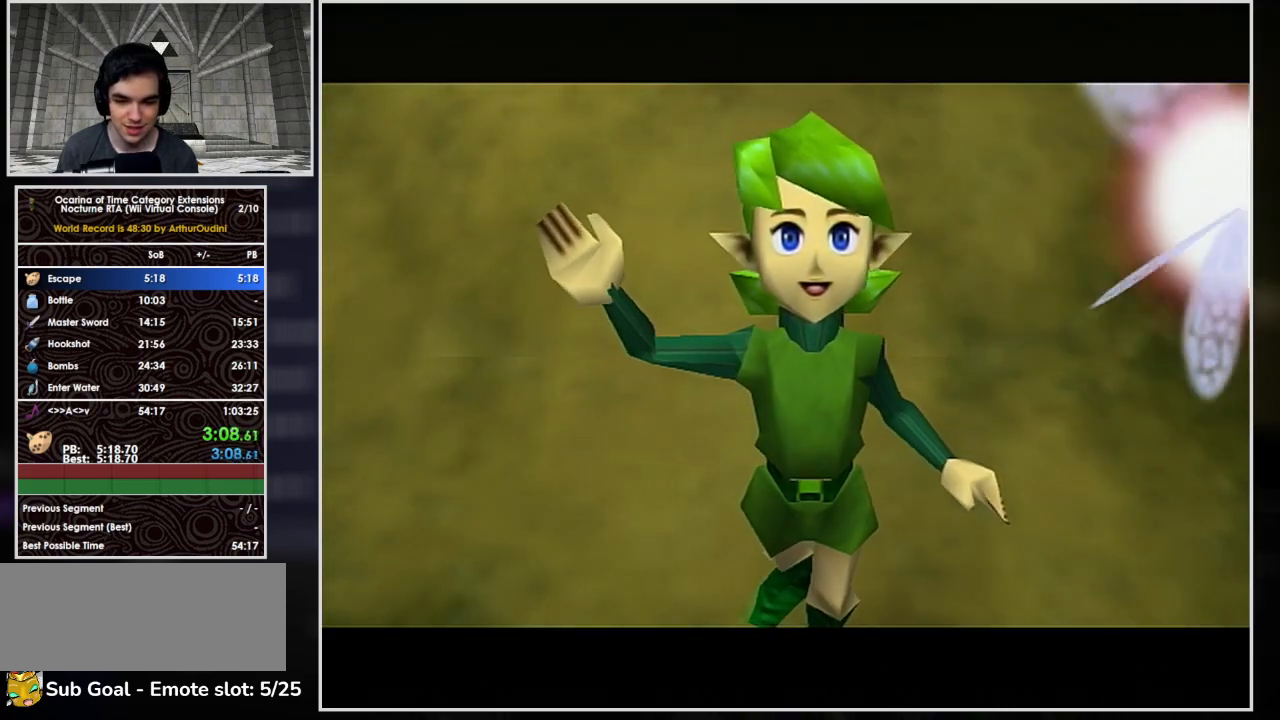
{"buttons": [], "left_stick": "center", "events": []}
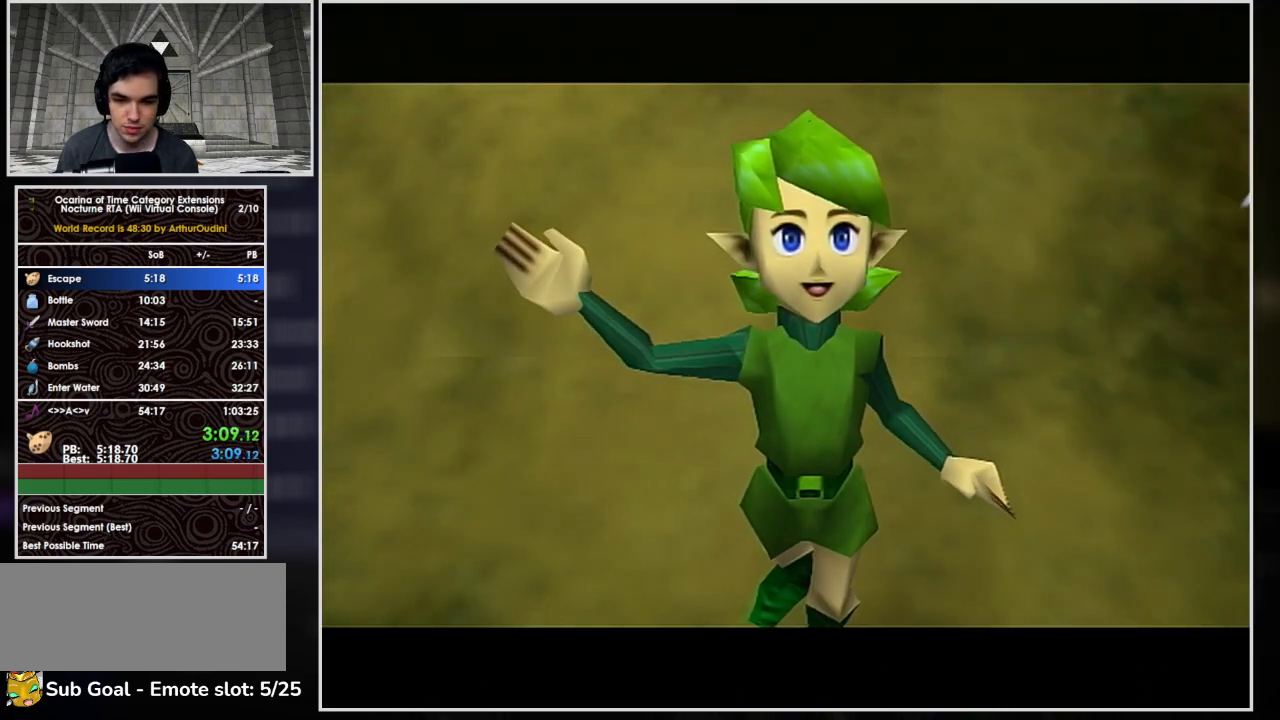
{"buttons": ["L1"], "left_stick": "down", "events": [[267, "left_stick", "up"], [367, "L1", "down"], [467, "left_stick", "down"]]}
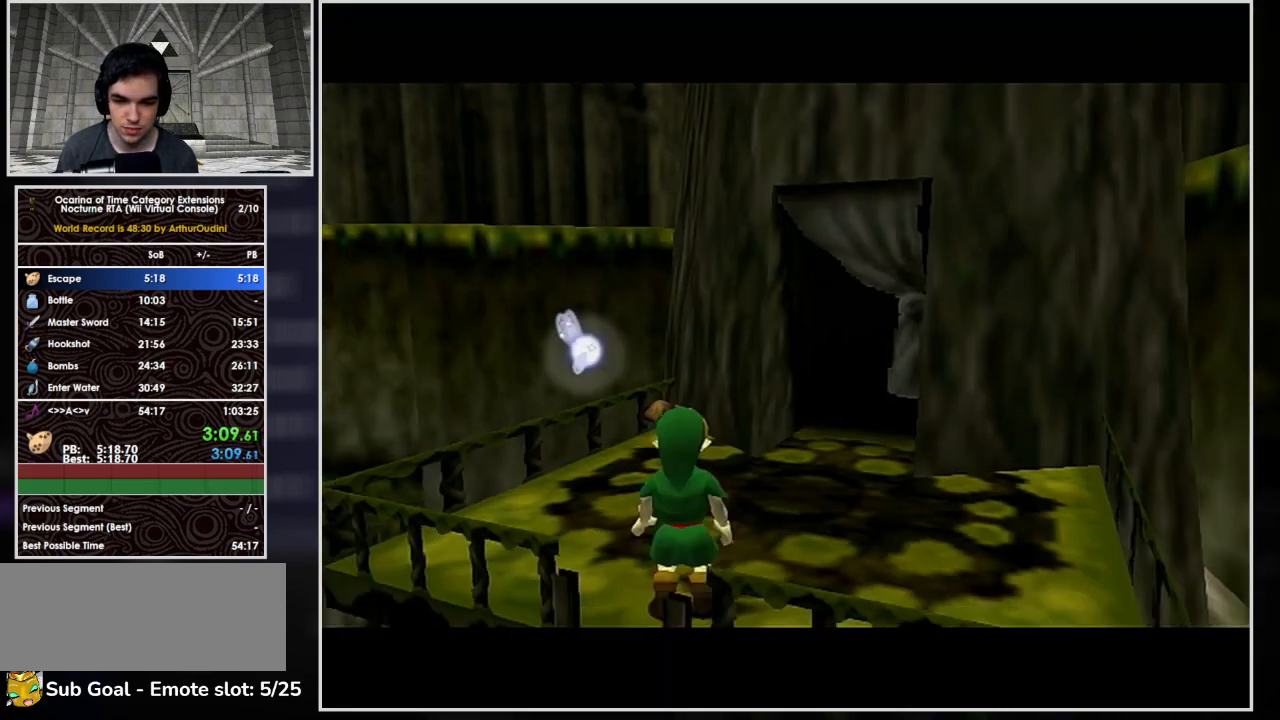
{"buttons": ["L1"], "left_stick": "down", "events": []}
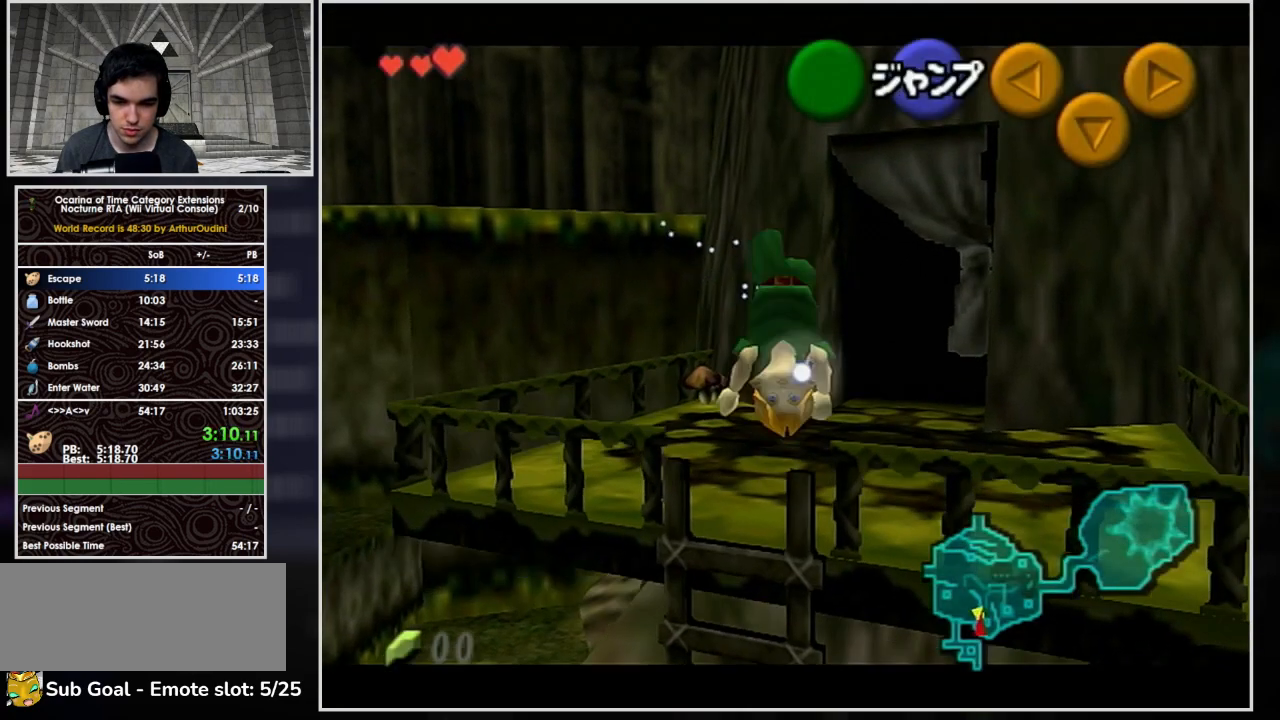
{"buttons": ["L1"], "left_stick": "down", "events": []}
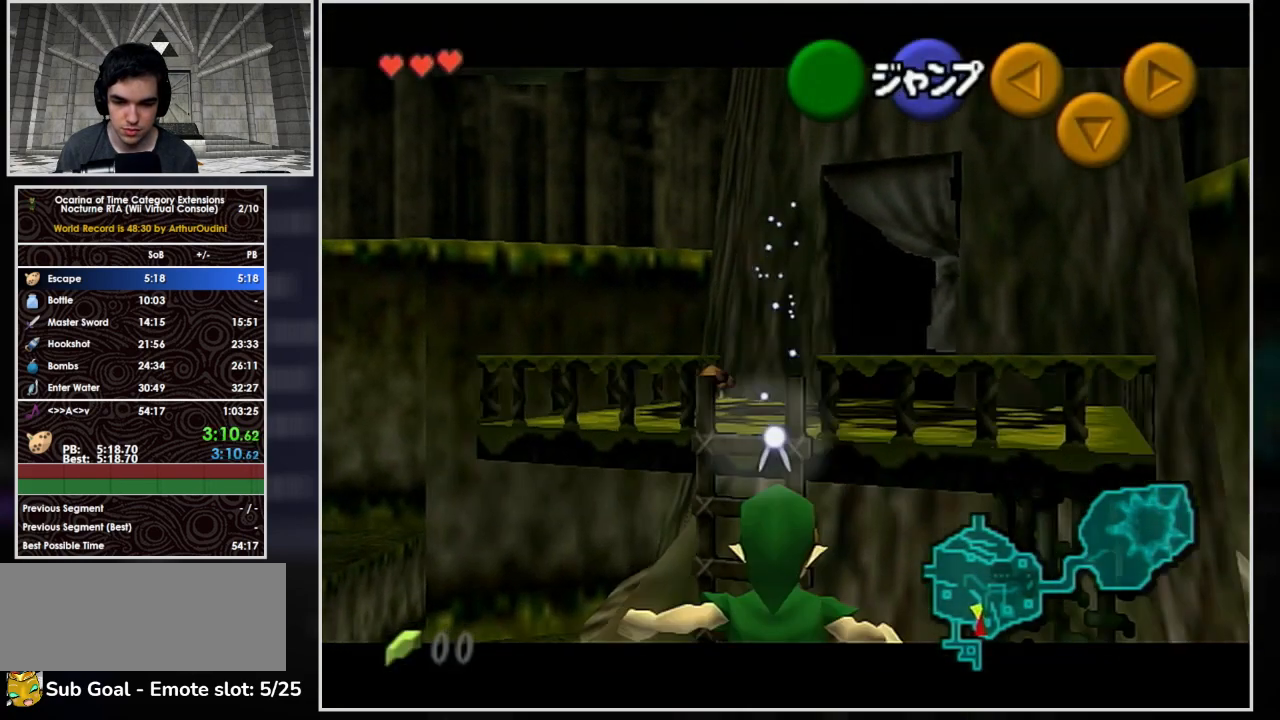
{"buttons": ["L1"], "left_stick": "down", "events": []}
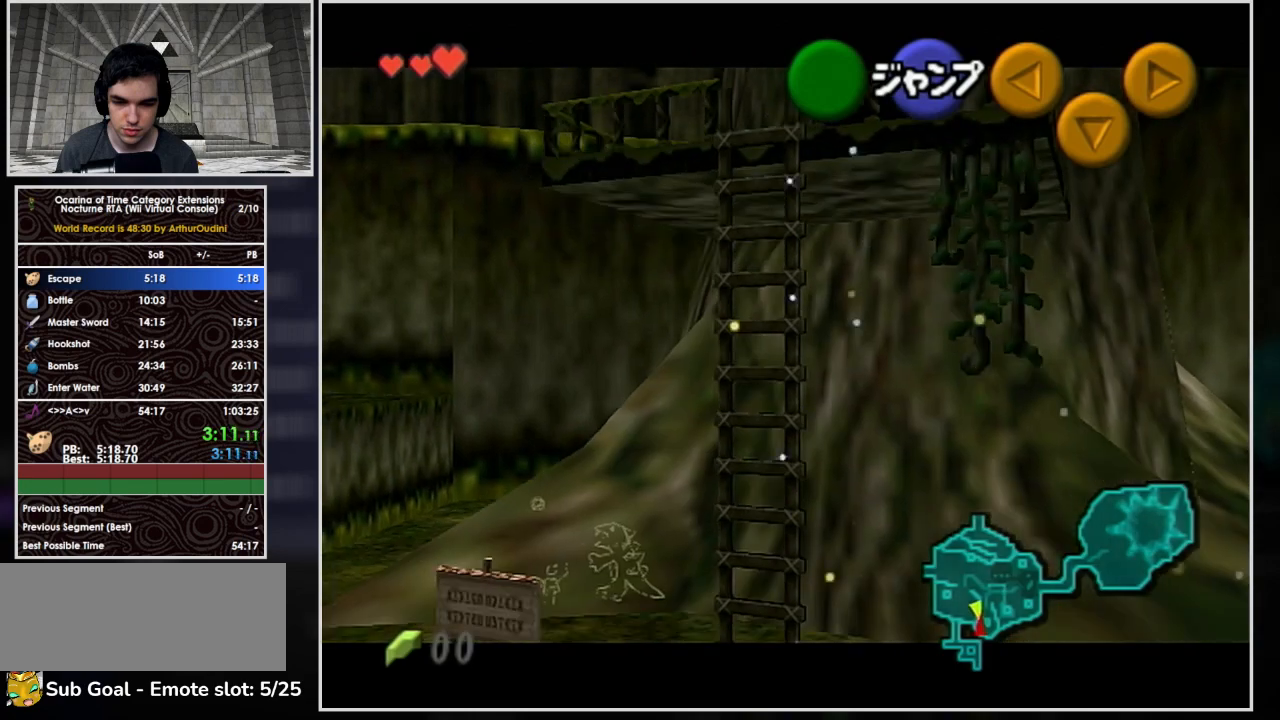
{"buttons": ["L1"], "left_stick": "down", "events": []}
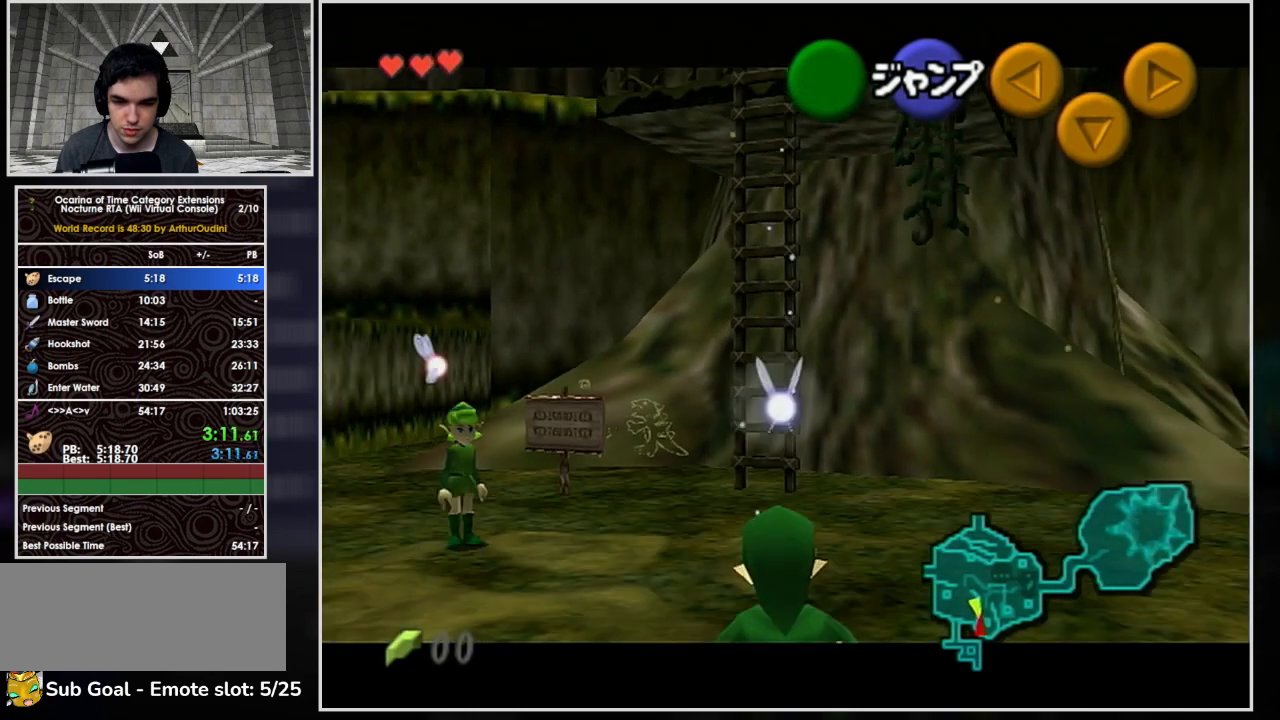
{"buttons": ["L1"], "left_stick": "down", "events": []}
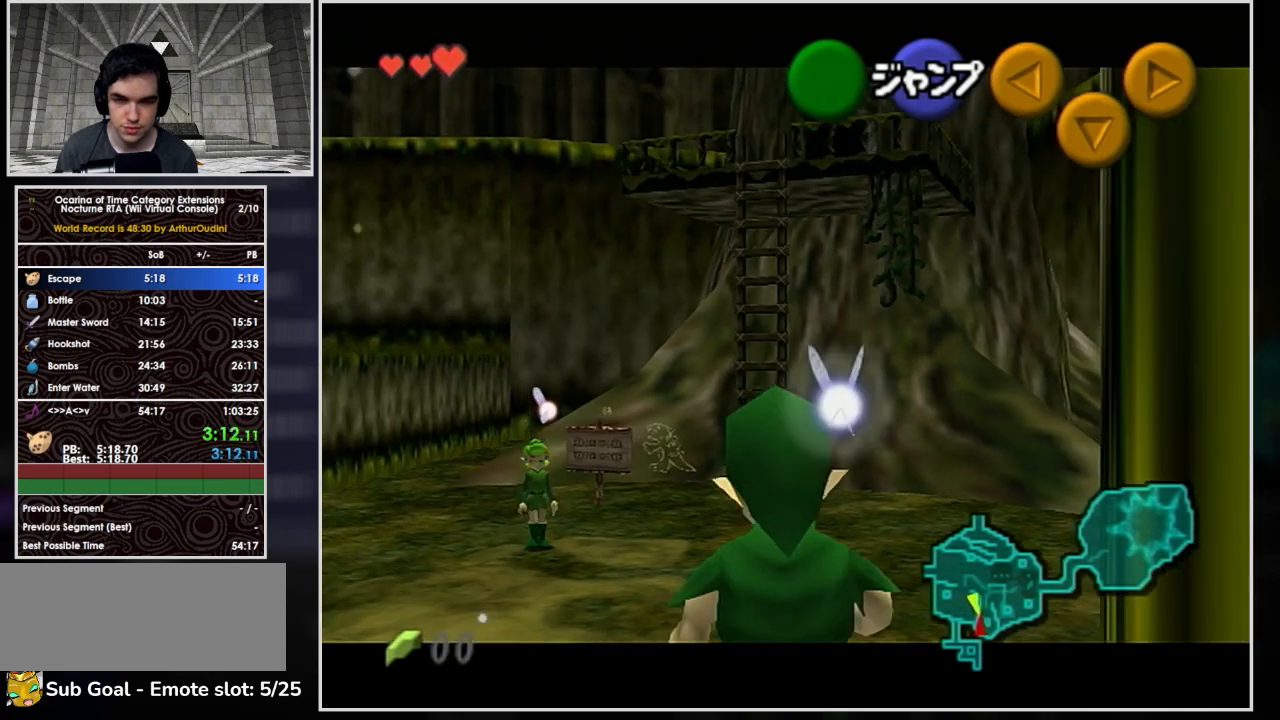
{"buttons": ["L1"], "left_stick": "down", "events": []}
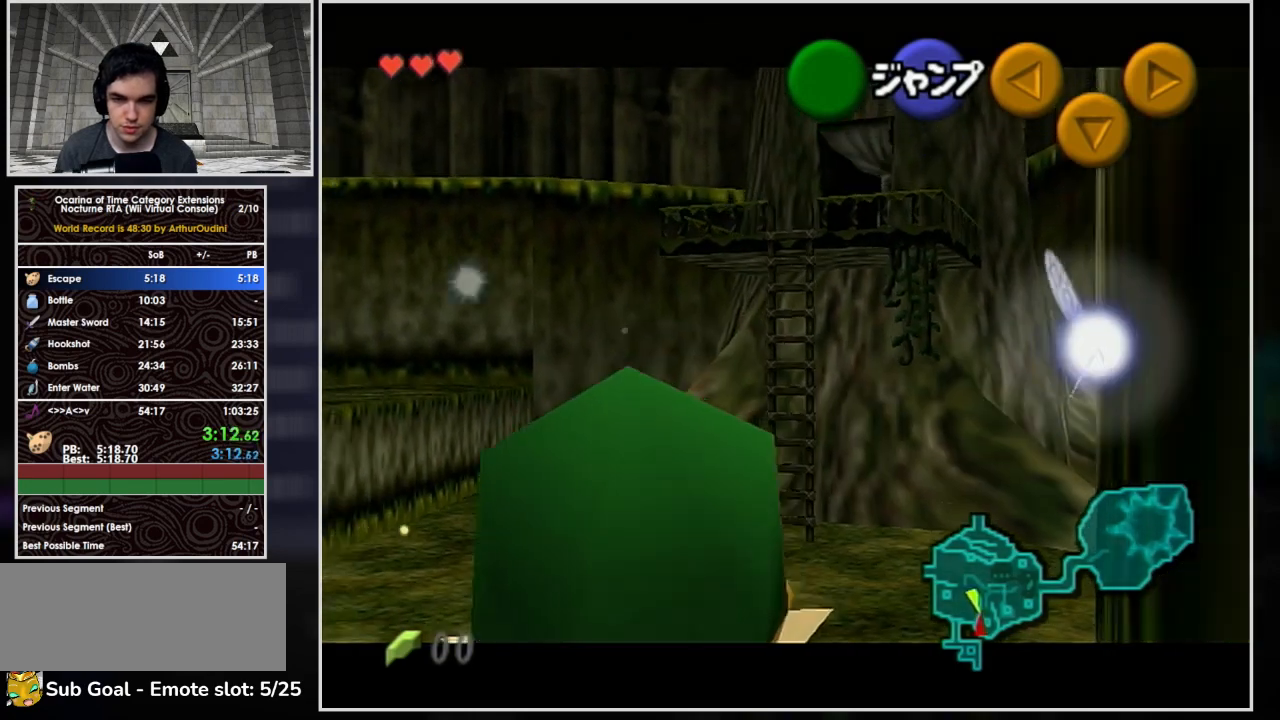
{"buttons": ["L1"], "left_stick": "down", "events": []}
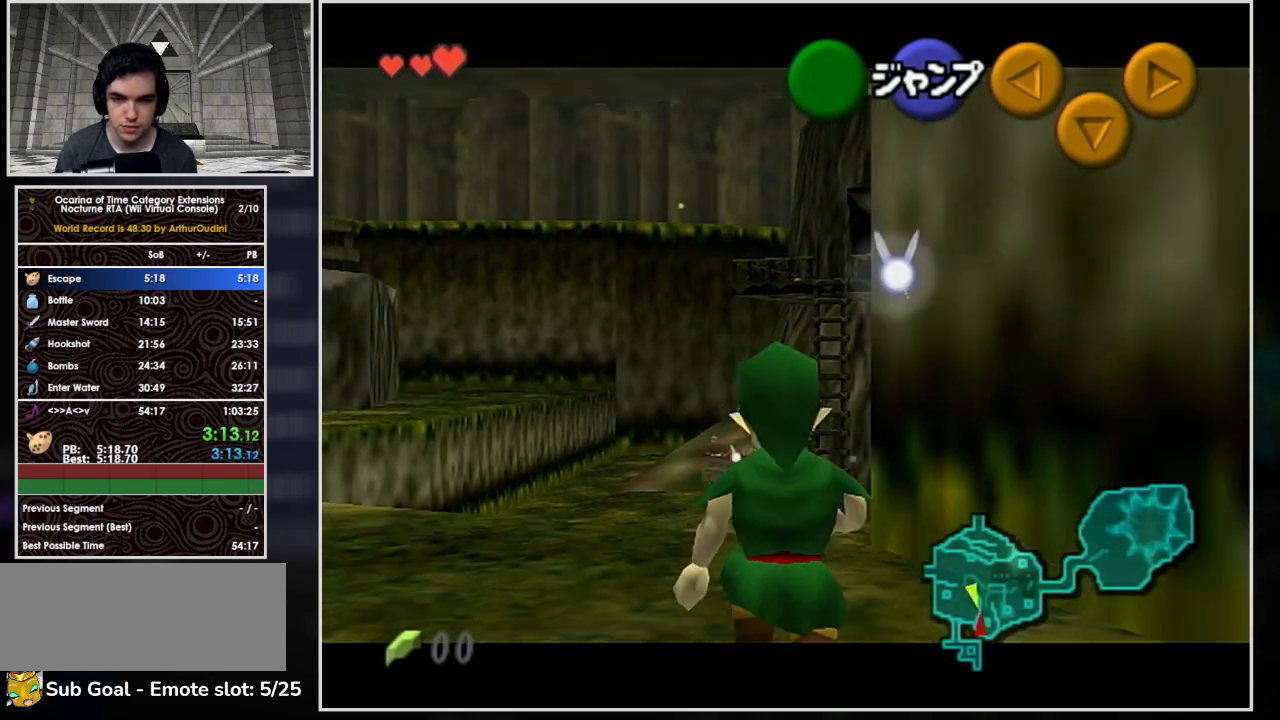
{"buttons": ["L1"], "left_stick": "down", "events": []}
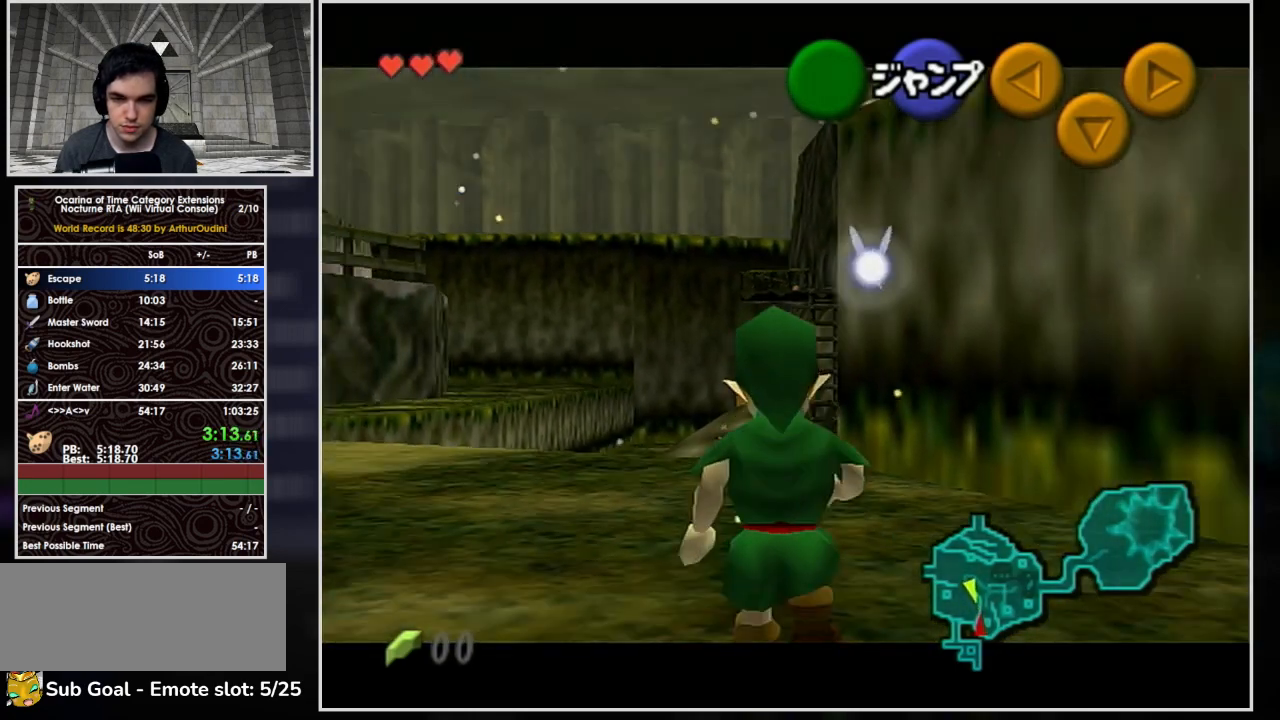
{"buttons": ["L1"], "left_stick": "right", "events": [[100, "A", "down"], [100, "left_stick", "right"], [233, "A", "up"]]}
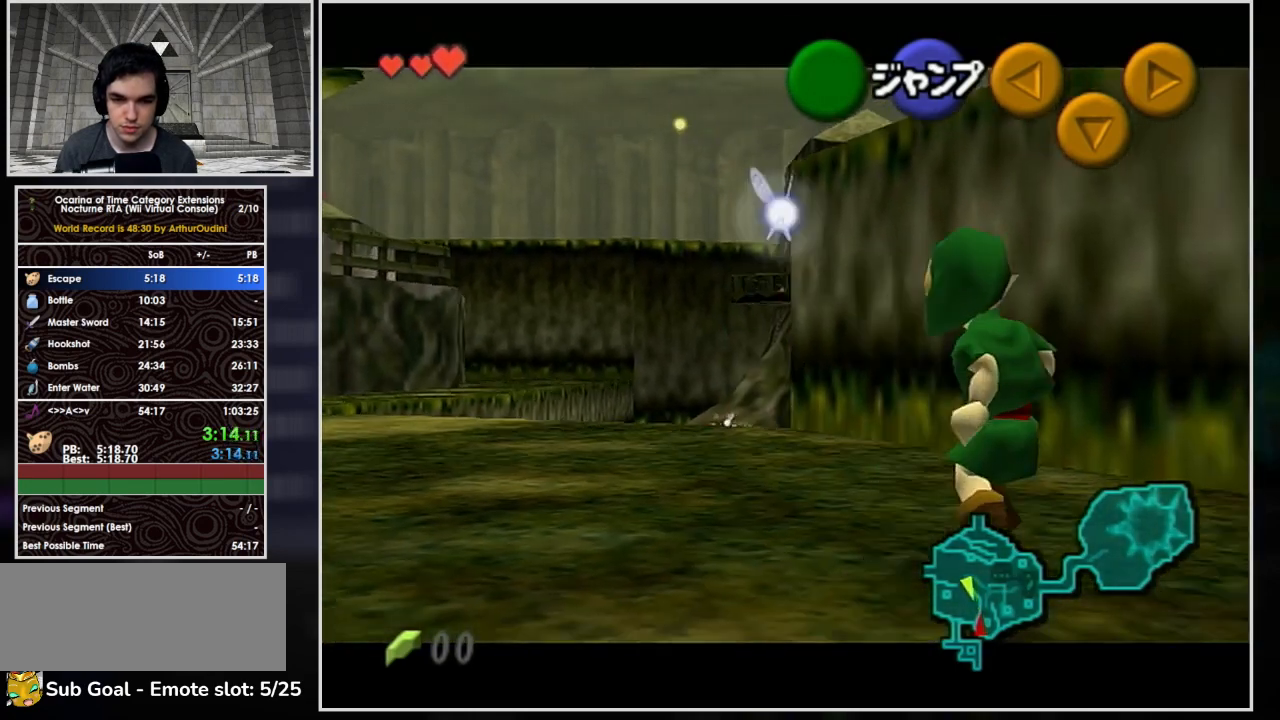
{"buttons": ["L1"], "left_stick": "down", "events": [[267, "left_stick", "down-right"], [467, "left_stick", "down"]]}
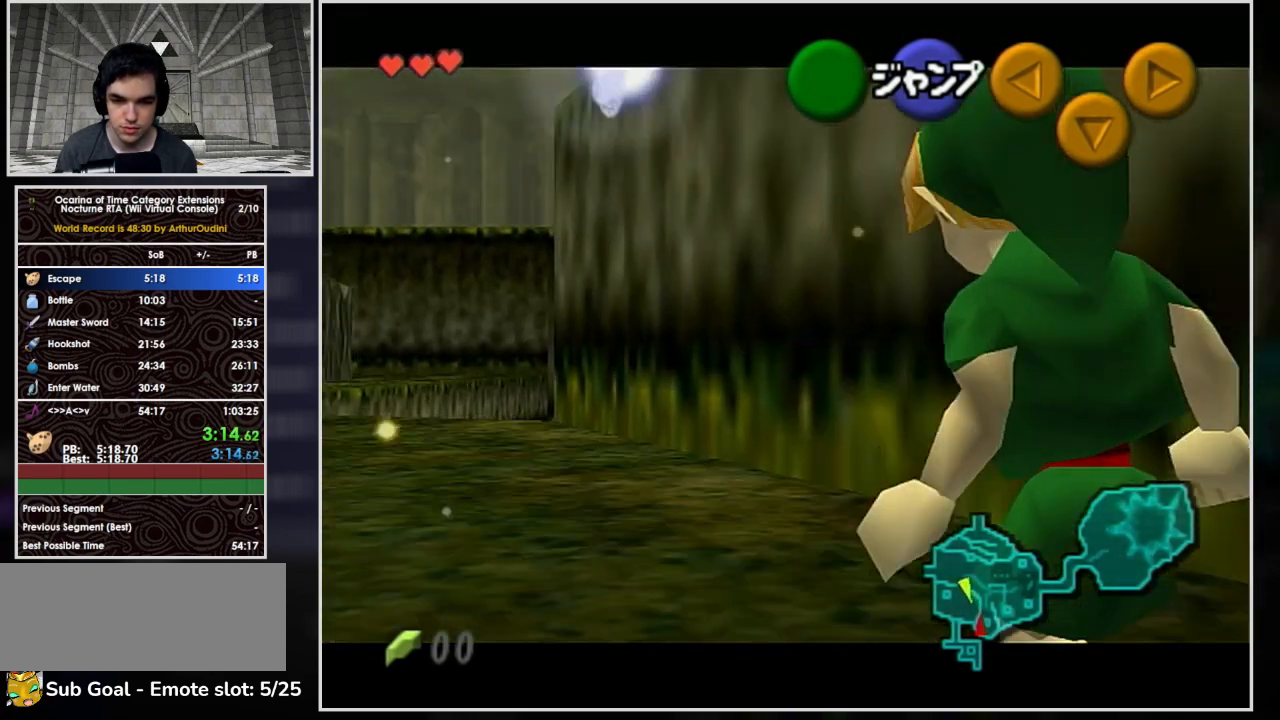
{"buttons": ["L1"], "left_stick": "down", "events": []}
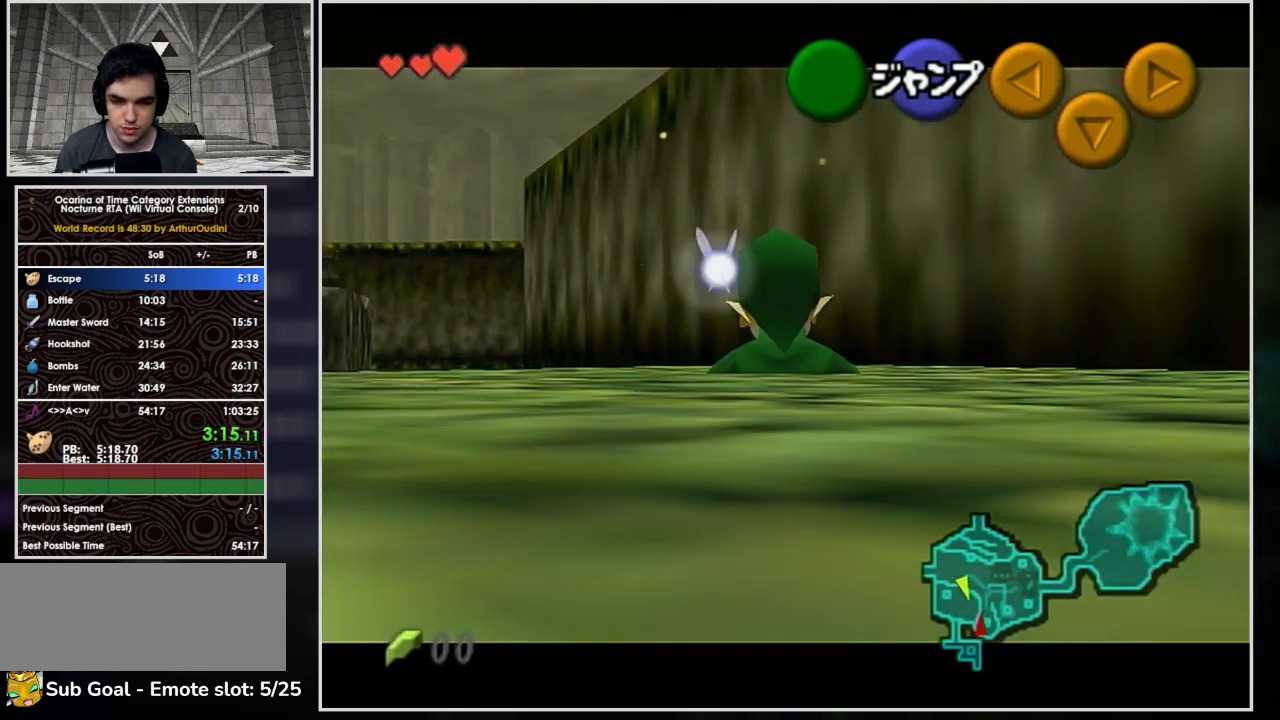
{"buttons": ["A", "L1"], "left_stick": "down", "events": [[467, "A", "down"]]}
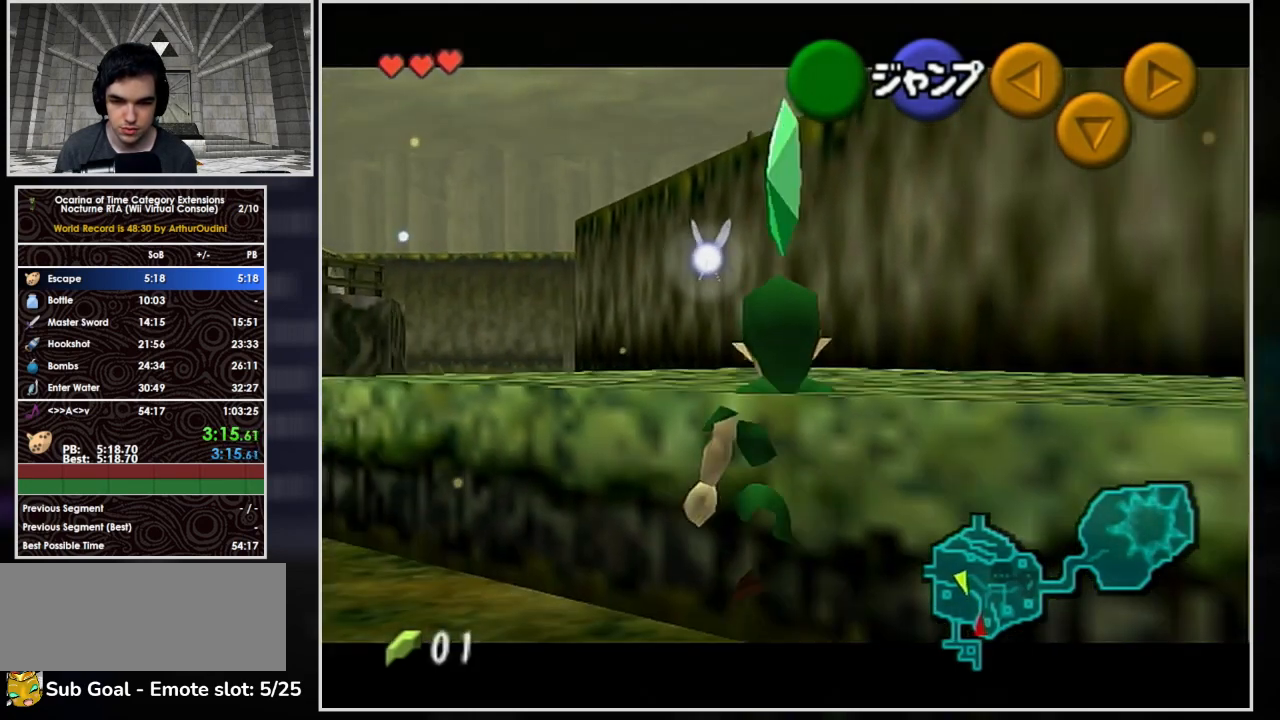
{"buttons": [], "left_stick": "up-right", "events": [[333, "A", "up"], [367, "L1", "up"], [367, "left_stick", "up-right"]]}
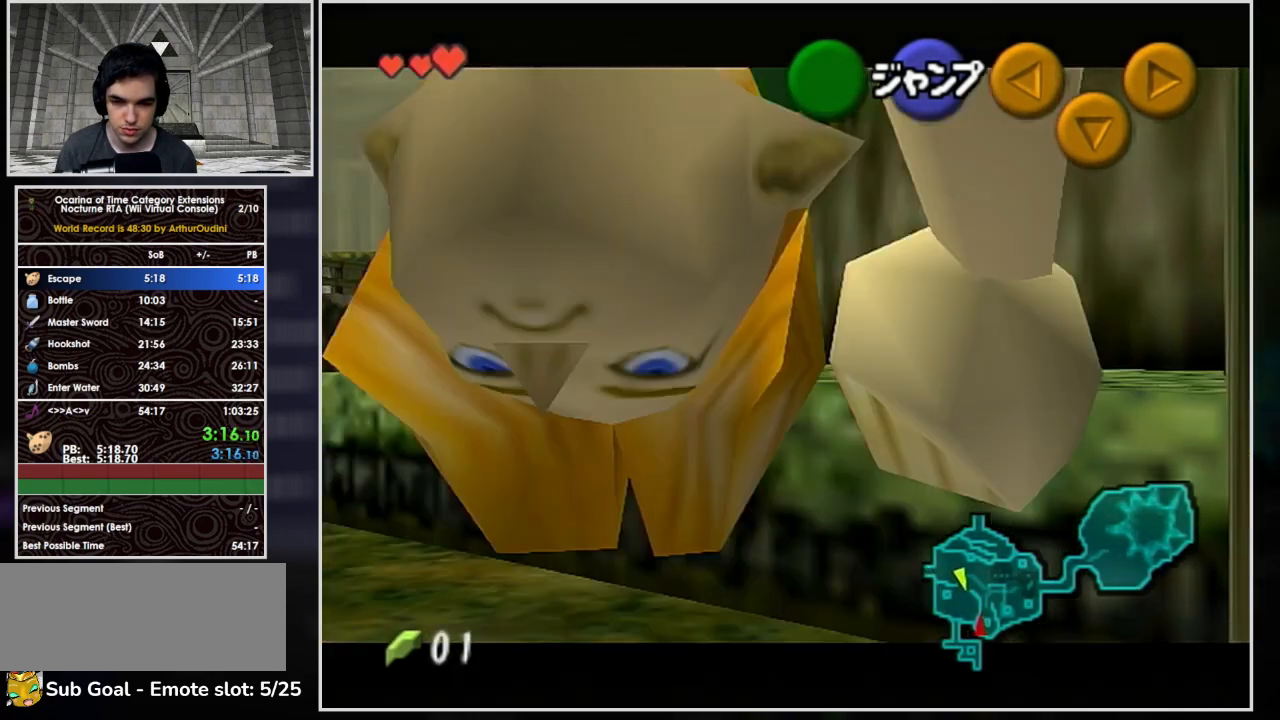
{"buttons": ["A"], "left_stick": "up-right", "events": [[33, "A", "down"]]}
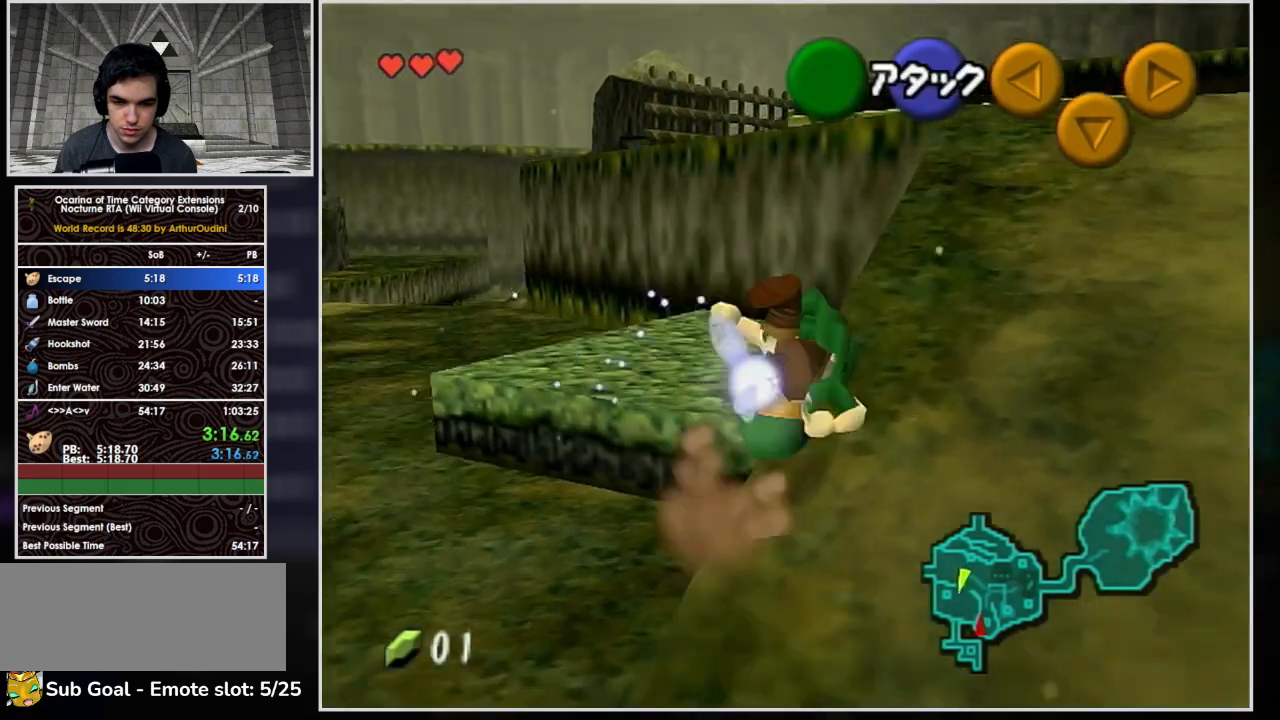
{"buttons": ["A"], "left_stick": "up-right", "events": [[233, "A", "up"], [367, "A", "down"]]}
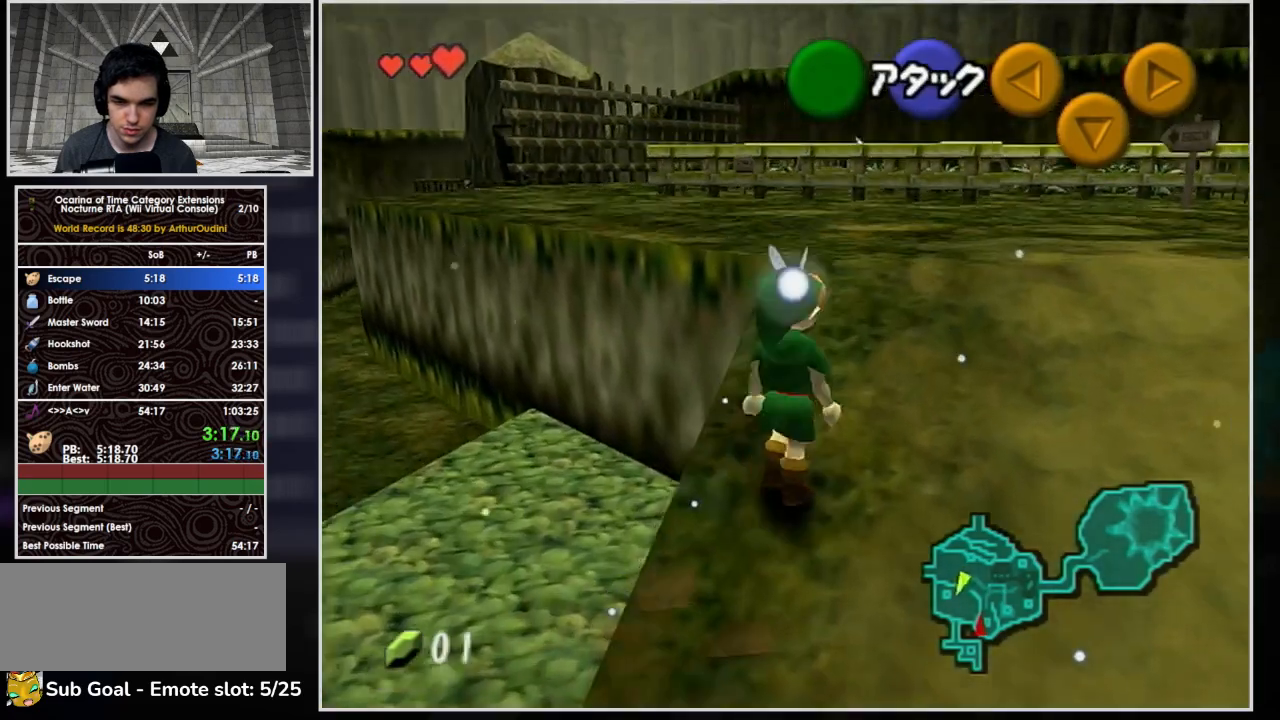
{"buttons": ["A"], "left_stick": "up-right", "events": []}
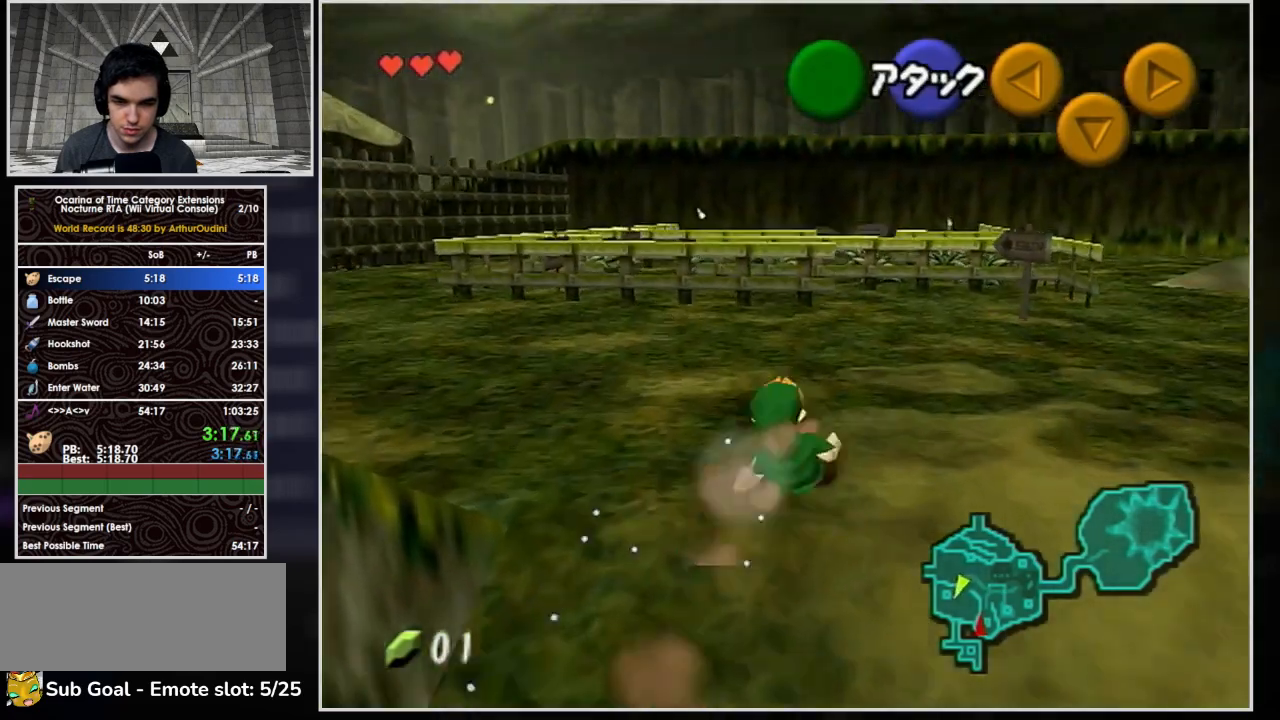
{"buttons": ["L1"], "left_stick": "down", "events": [[67, "A", "up"], [67, "left_stick", "up"], [400, "left_stick", "down"], [433, "L1", "down"]]}
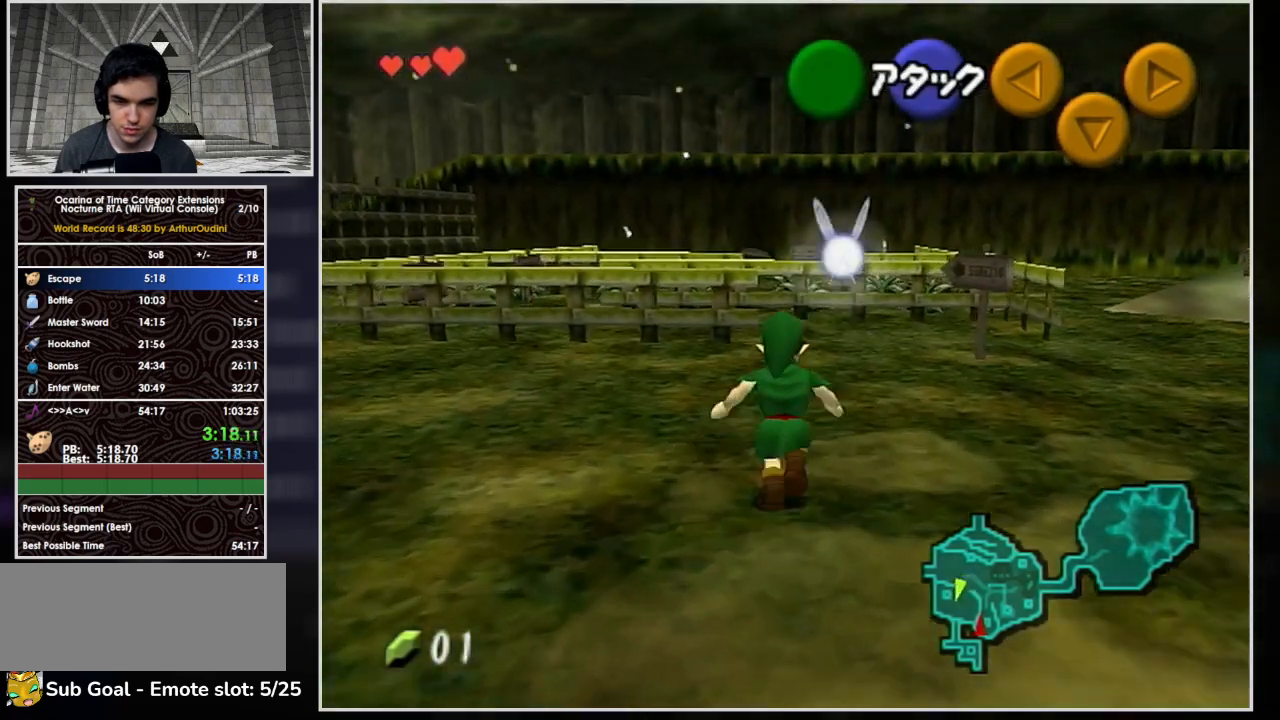
{"buttons": ["L1"], "left_stick": "down", "events": []}